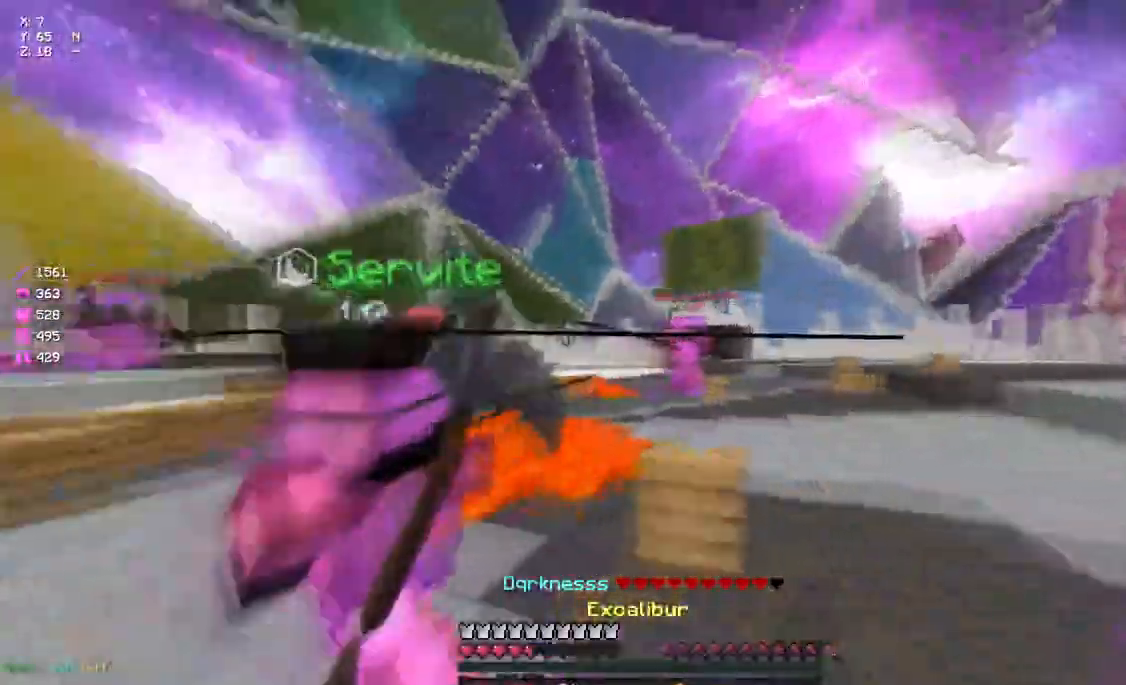
Gameplay with keyboard and mouse; each line is a JSON object with the keys and mouse buttons held at the frame after it. "events" lists presses ("down") and releases ("up") of "a", "d", "s", "space", "w", "mouse_left" and "mouse_right" between this image and that frame as [ms after this image, input, new state], when the widget could be followed in between. "mouse_left", "mouse_right" = the "left", "right" buttons of the "mouse" list. No other keys are recorded. Fast repeated clicks can show as one long hold. Mouse movement is not recorded.
{"keys": ["w"], "mouse": [], "events": [[100, "mouse_right", "down"], [217, "mouse_right", "up"], [383, "mouse_right", "down"], [483, "d", "up"], [483, "mouse_right", "up"]]}
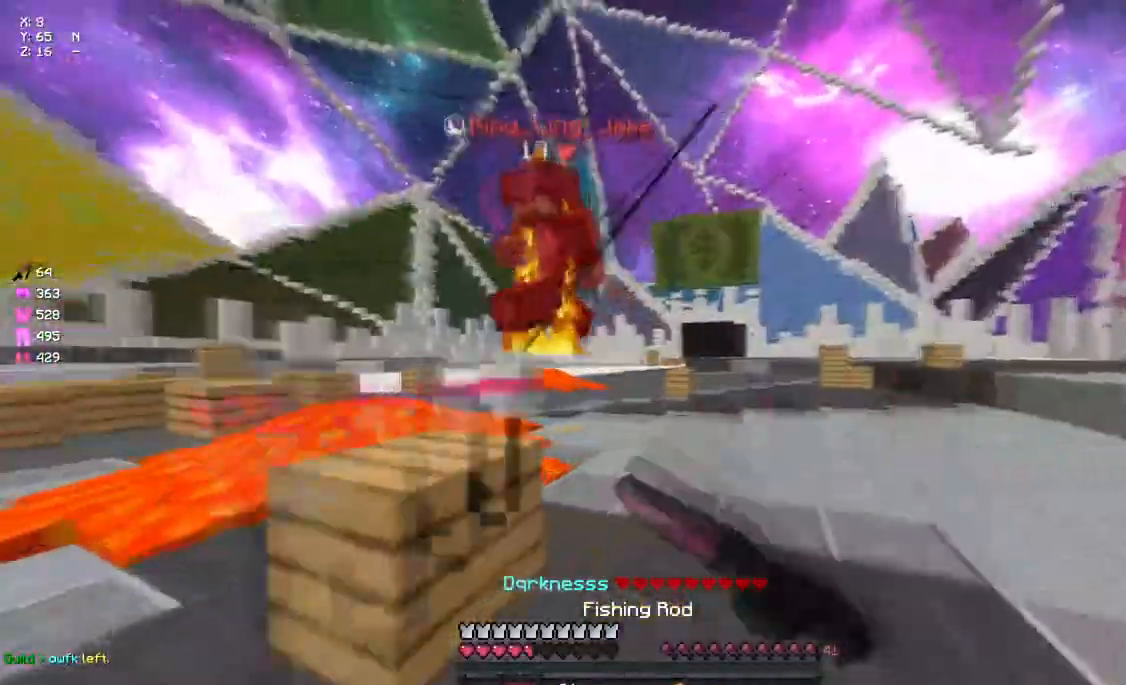
{"keys": ["a", "w"], "mouse": [], "events": [[33, "space", "down"], [83, "mouse_left", "down"], [133, "mouse_left", "up"], [200, "d", "down"], [200, "mouse_left", "down"], [200, "space", "up"], [250, "mouse_left", "up"], [283, "mouse_right", "down"], [300, "a", "down"], [300, "d", "up"], [300, "mouse_left", "down"], [350, "mouse_left", "up"], [350, "mouse_right", "up"], [417, "mouse_left", "down"], [467, "mouse_left", "up"]]}
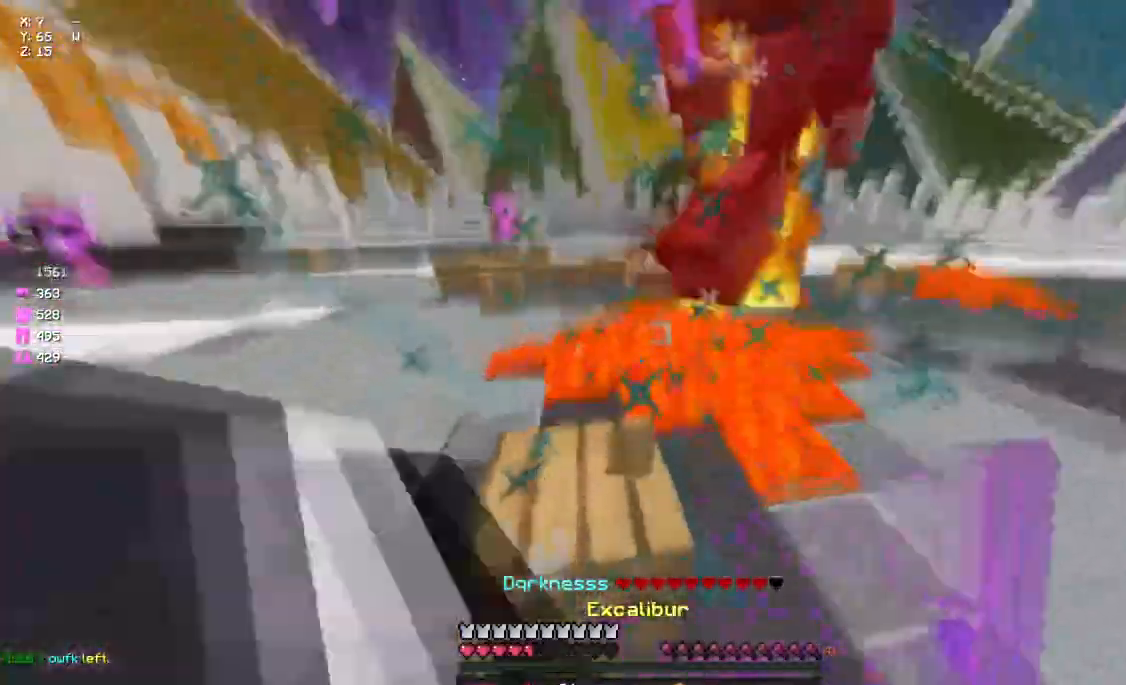
{"keys": ["s"], "mouse": [], "events": [[17, "a", "up"], [17, "mouse_left", "down"], [83, "mouse_left", "up"], [133, "w", "up"], [183, "mouse_left", "down"], [183, "s", "down"], [233, "mouse_left", "up"], [300, "mouse_left", "down"], [350, "mouse_left", "up"], [400, "mouse_left", "down"], [467, "mouse_left", "up"]]}
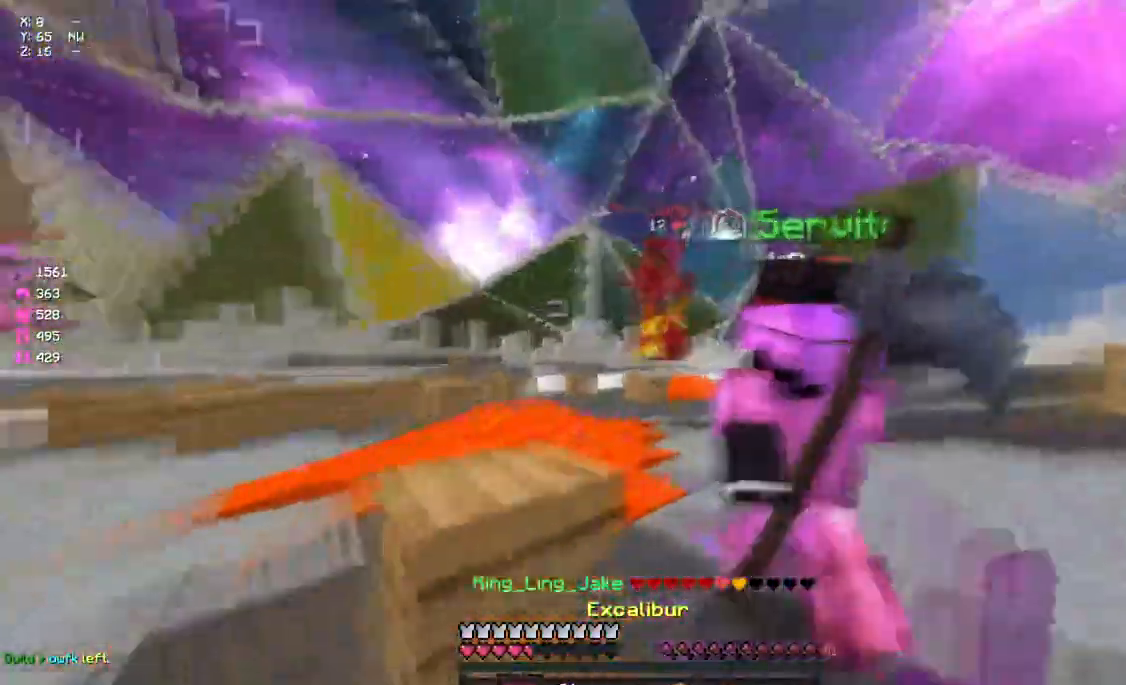
{"keys": ["a", "w"], "mouse": ["left", "right"], "events": [[17, "mouse_right", "down"], [117, "a", "down"], [117, "mouse_right", "up"], [117, "s", "up"], [183, "mouse_left", "down"], [183, "mouse_right", "down"], [233, "w", "down"]]}
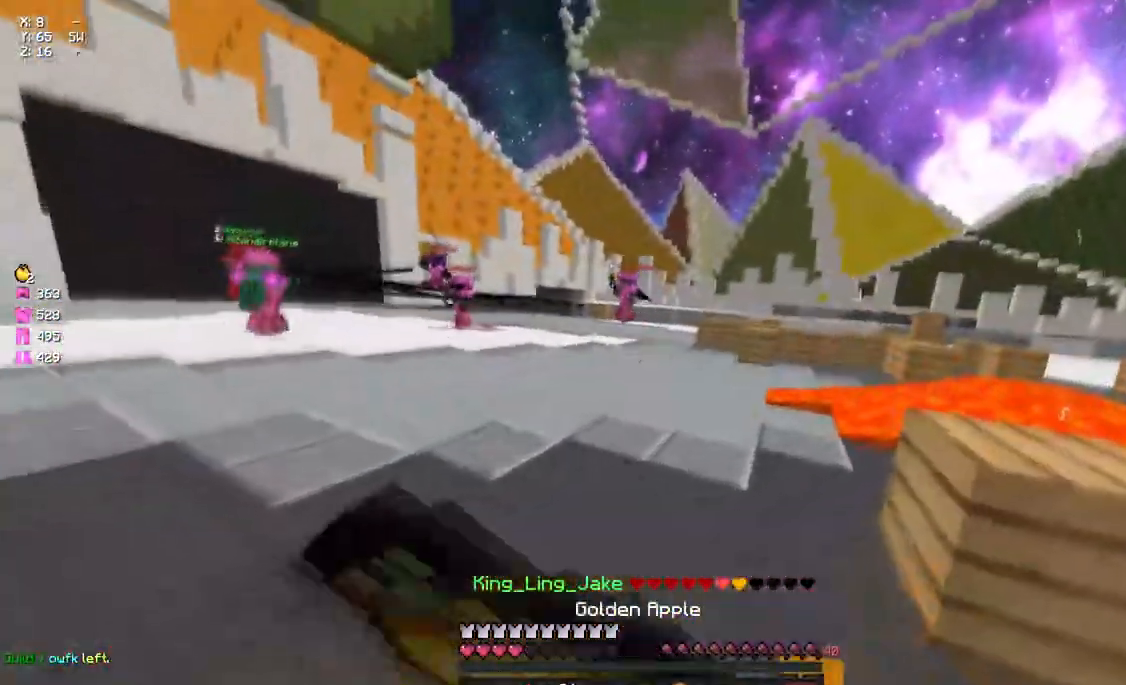
{"keys": [], "mouse": ["right"], "events": [[267, "a", "up"], [317, "mouse_left", "up"], [317, "mouse_right", "up"], [317, "w", "up"], [483, "mouse_right", "down"]]}
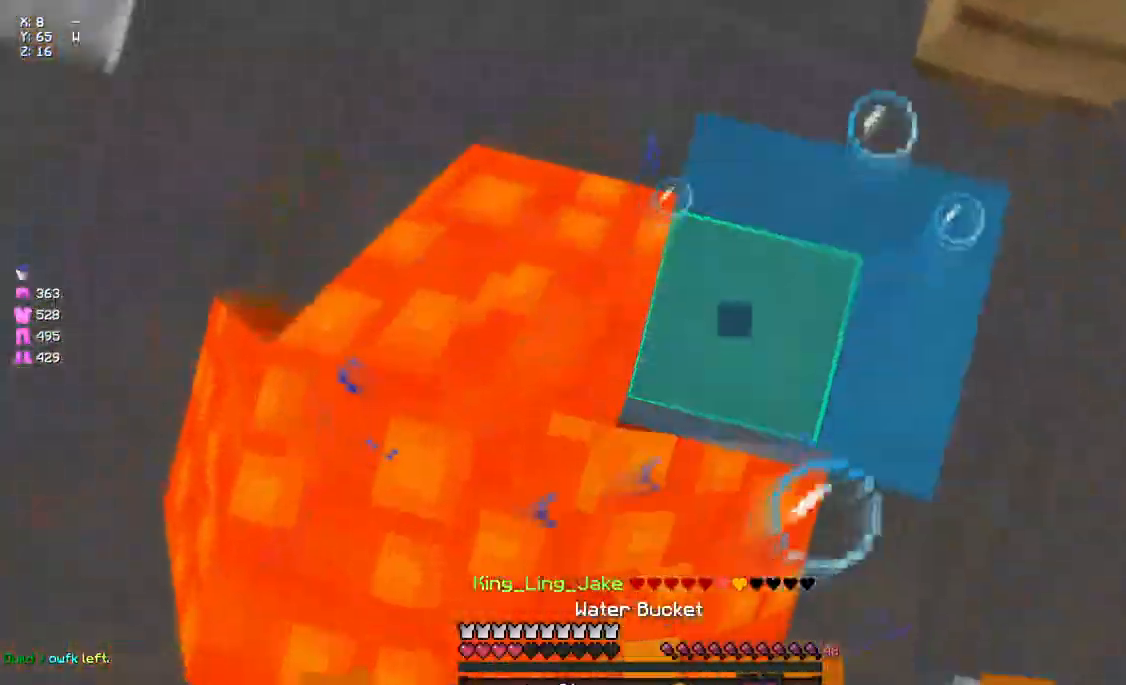
{"keys": [], "mouse": [], "events": [[83, "mouse_right", "up"], [200, "d", "down"], [300, "d", "up"]]}
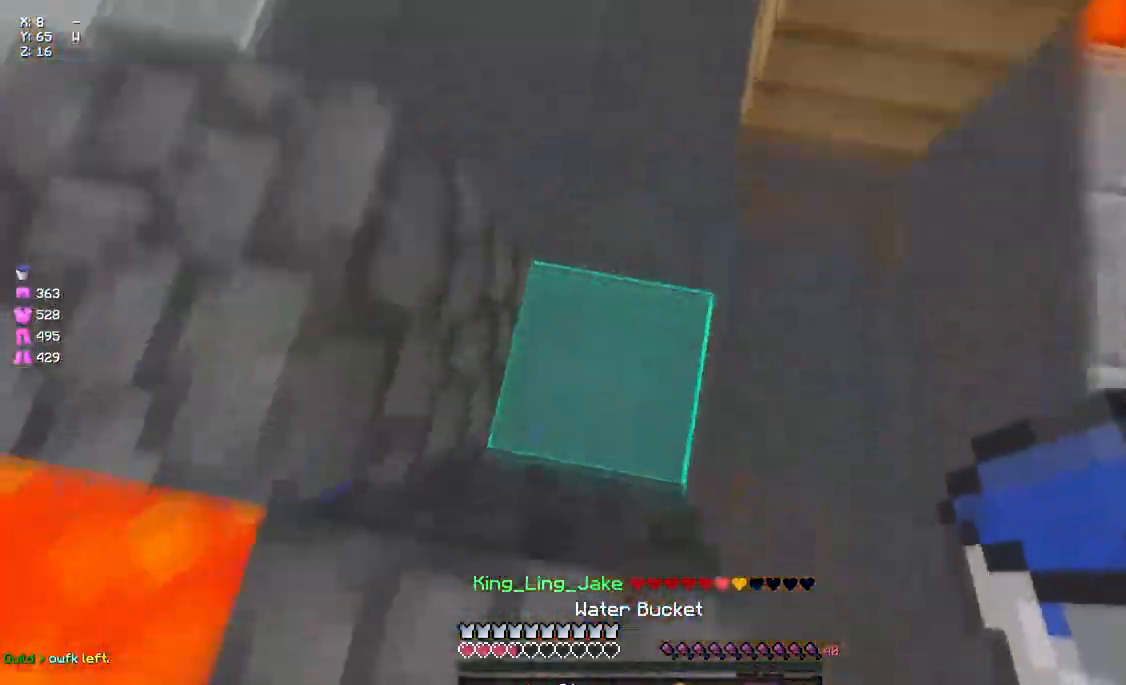
{"keys": ["a", "d", "s"], "mouse": ["left", "right"], "events": [[183, "mouse_right", "down"], [250, "mouse_right", "up"], [300, "a", "down"], [333, "mouse_right", "down"], [350, "mouse_left", "down"], [400, "s", "down"], [467, "d", "down"]]}
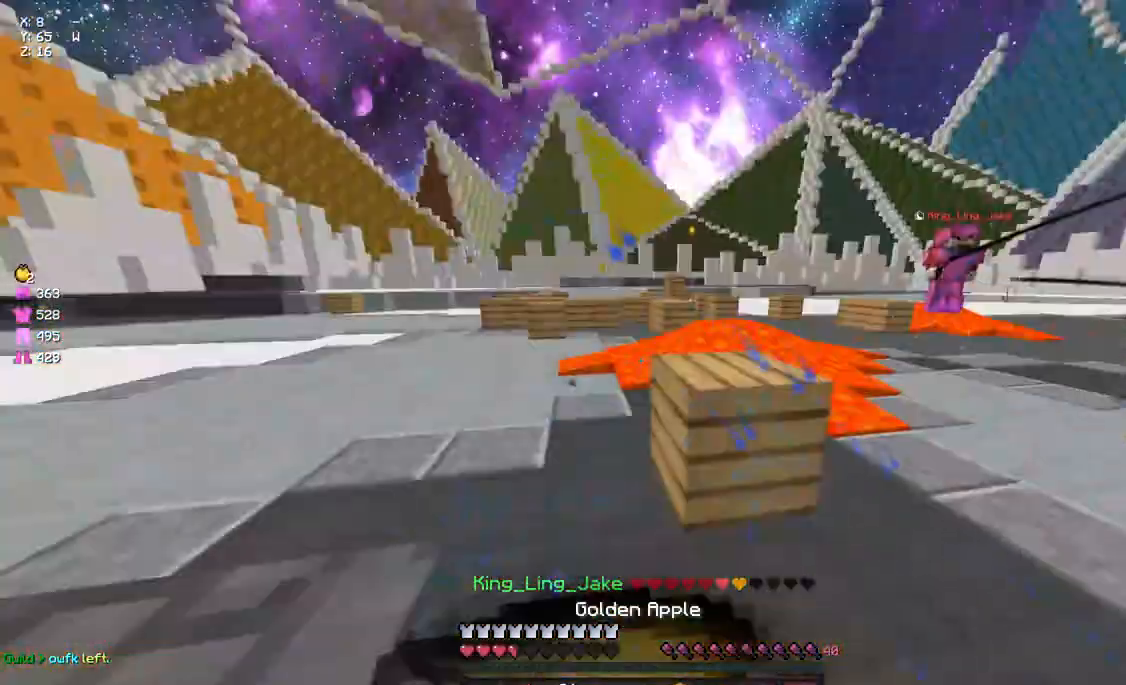
{"keys": ["d"], "mouse": ["left", "right"], "events": [[17, "a", "up"], [17, "d", "up"], [17, "s", "up"], [67, "a", "down"], [133, "s", "down"], [233, "a", "up"], [283, "d", "down"], [283, "s", "up"]]}
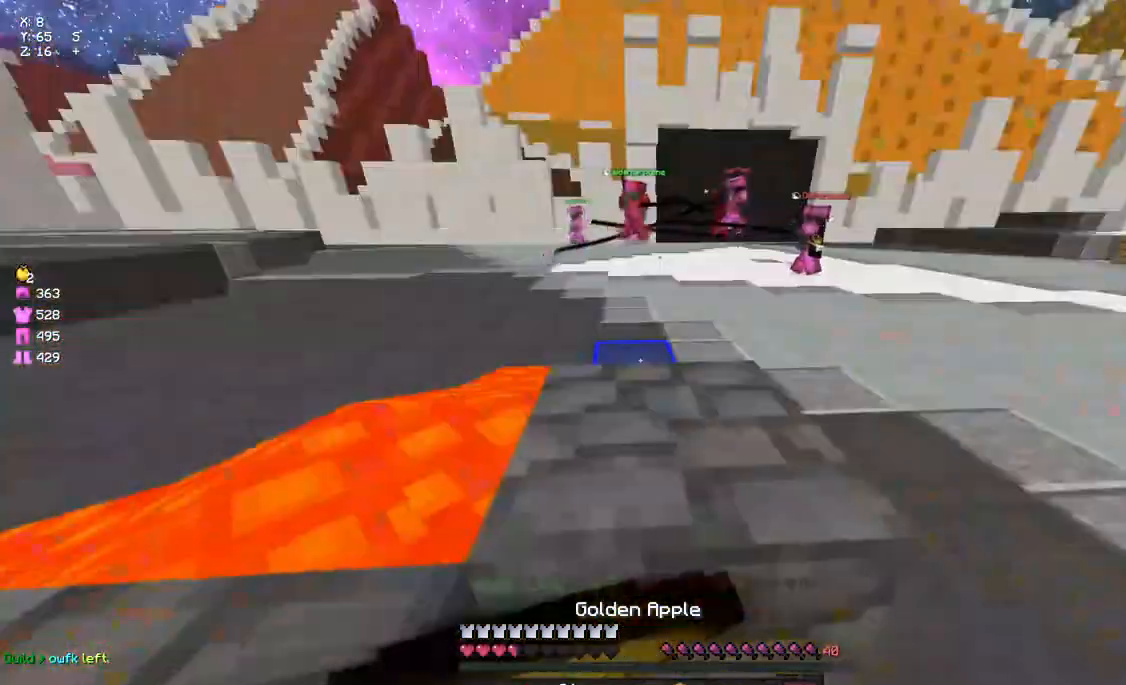
{"keys": ["d", "s"], "mouse": ["left", "right"], "events": [[67, "d", "up"], [167, "d", "down"], [283, "s", "down"]]}
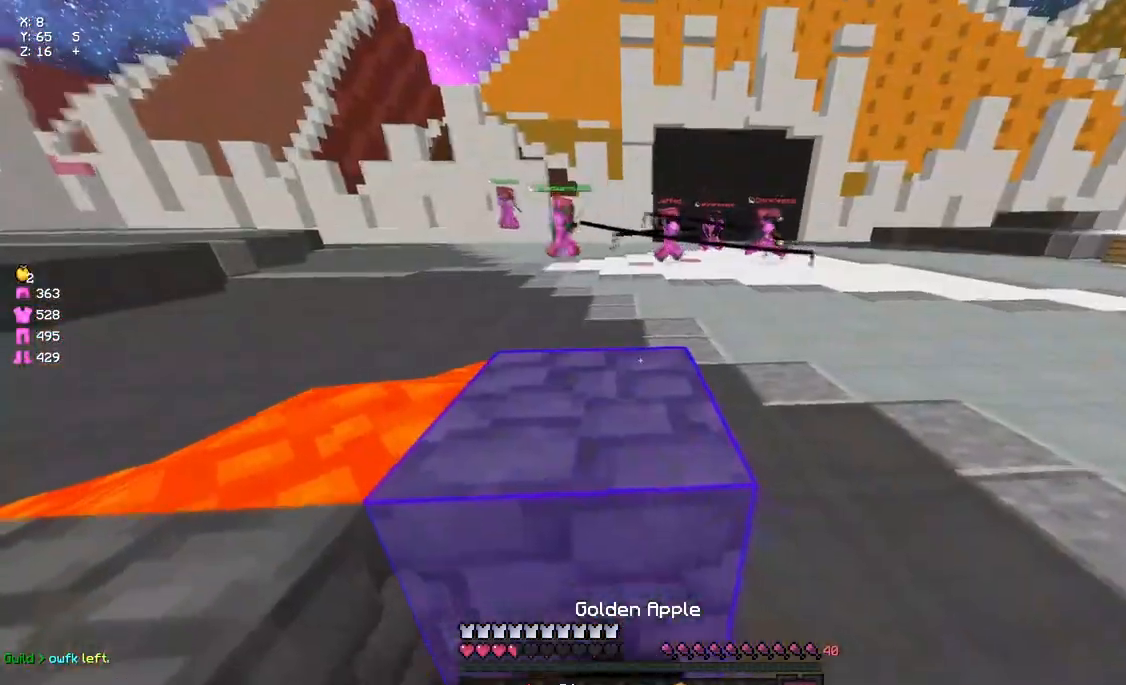
{"keys": [], "mouse": ["left", "right"], "events": [[417, "d", "up"], [483, "s", "up"]]}
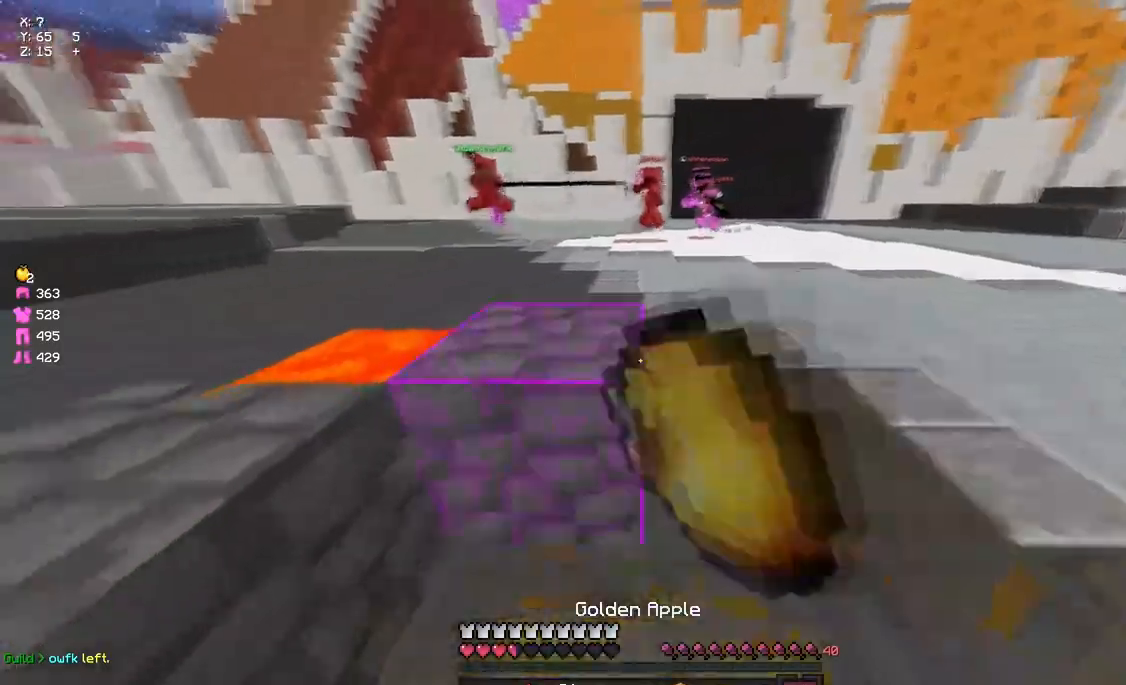
{"keys": ["w"], "mouse": ["right"], "events": [[83, "a", "down"], [83, "space", "down"], [133, "w", "down"], [183, "a", "up"], [183, "mouse_left", "up"], [183, "mouse_right", "up"], [250, "space", "up"], [467, "mouse_right", "down"]]}
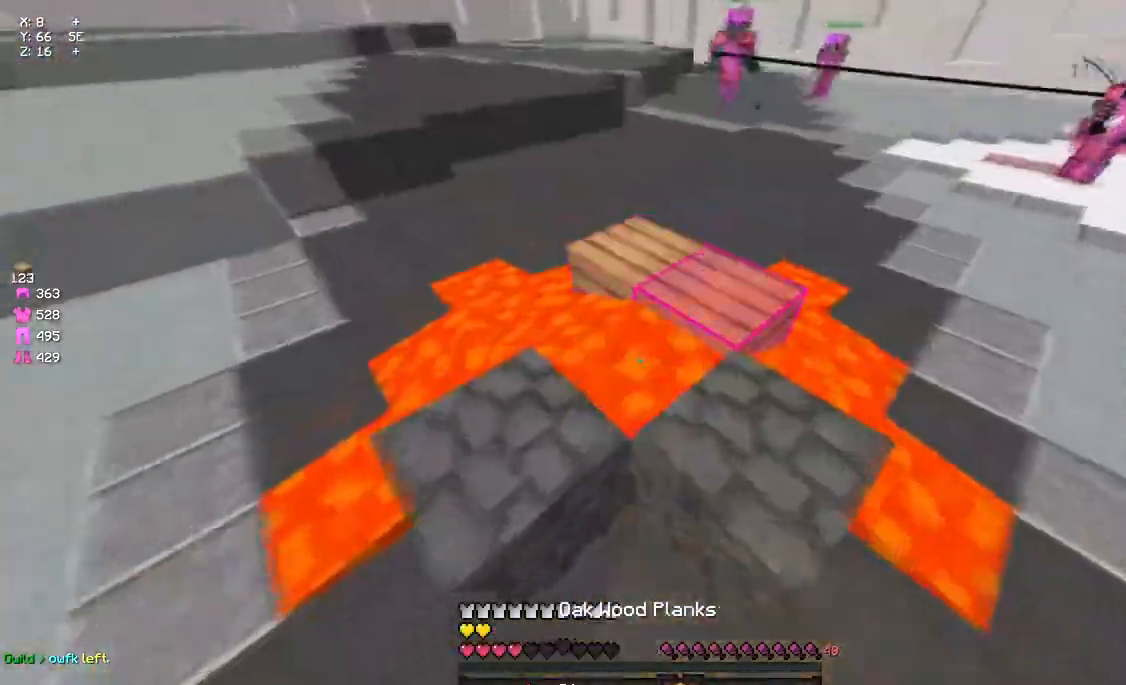
{"keys": ["d", "w"], "mouse": [], "events": [[17, "mouse_right", "up"], [133, "space", "down"], [167, "mouse_right", "down"], [233, "d", "down"], [233, "mouse_right", "up"], [400, "space", "up"]]}
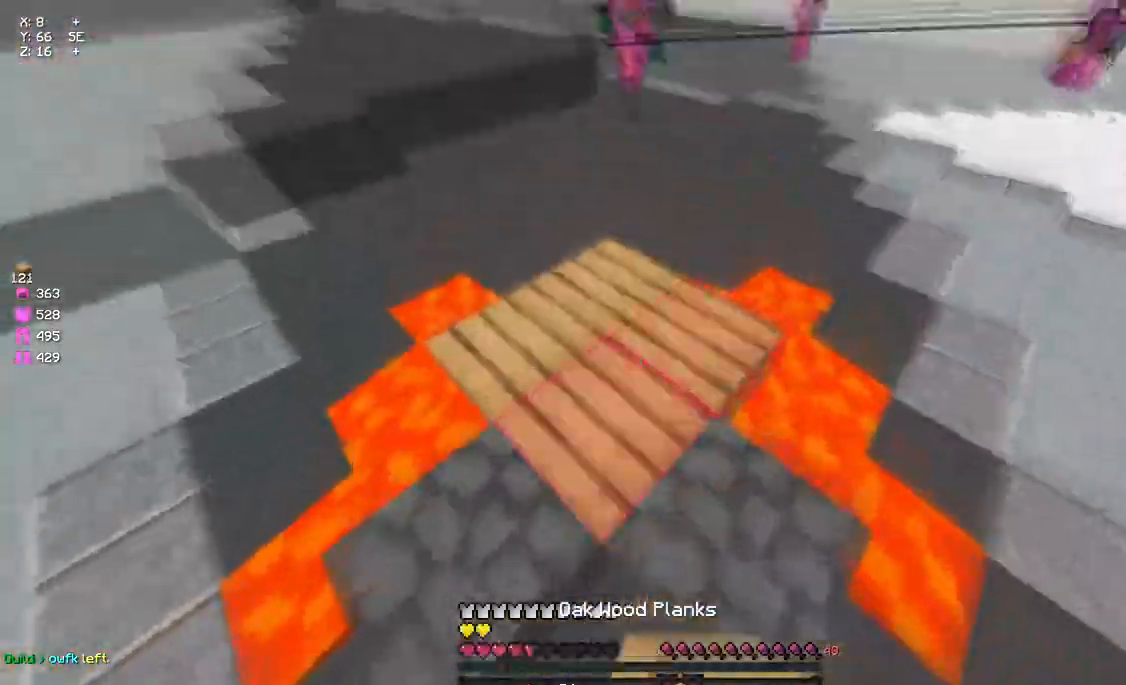
{"keys": ["a", "space", "w"], "mouse": ["left"], "events": [[50, "d", "up"], [117, "a", "down"], [117, "space", "down"], [217, "a", "up"], [333, "mouse_right", "down"], [333, "space", "up"], [383, "mouse_right", "up"], [433, "a", "down"], [500, "mouse_left", "down"], [500, "space", "down"]]}
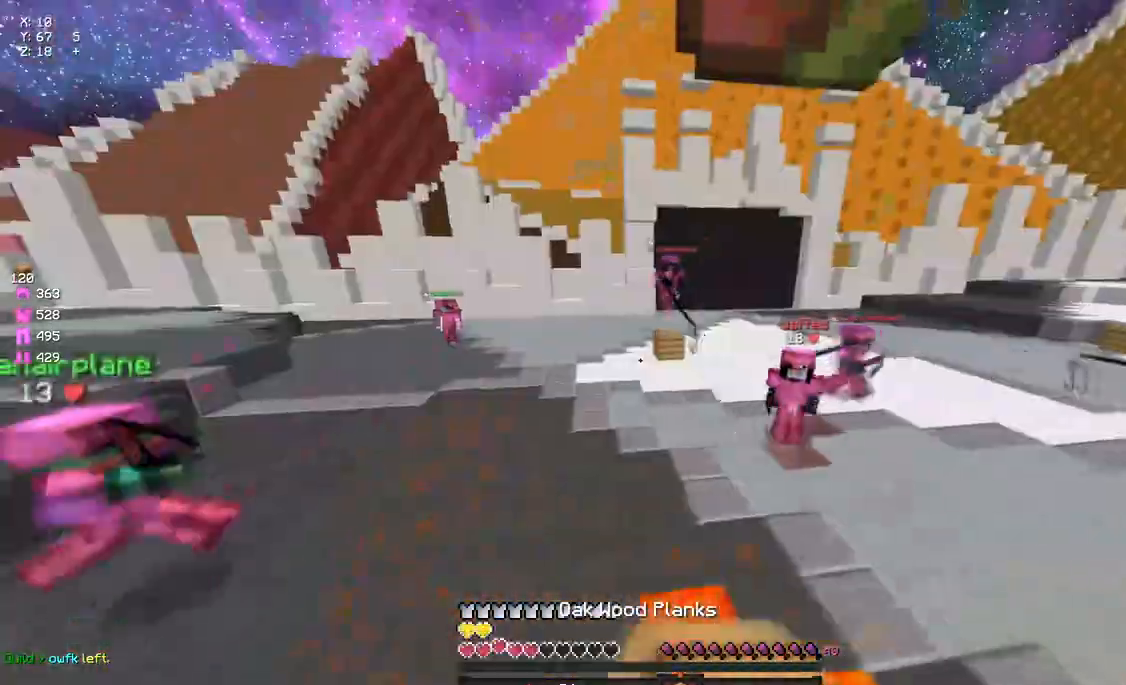
{"keys": ["w"], "mouse": [], "events": [[50, "a", "up"], [100, "mouse_left", "up"], [150, "a", "down"], [150, "mouse_left", "down"], [200, "space", "up"], [267, "mouse_left", "up"], [367, "a", "up"], [367, "mouse_right", "down"], [433, "mouse_right", "up"]]}
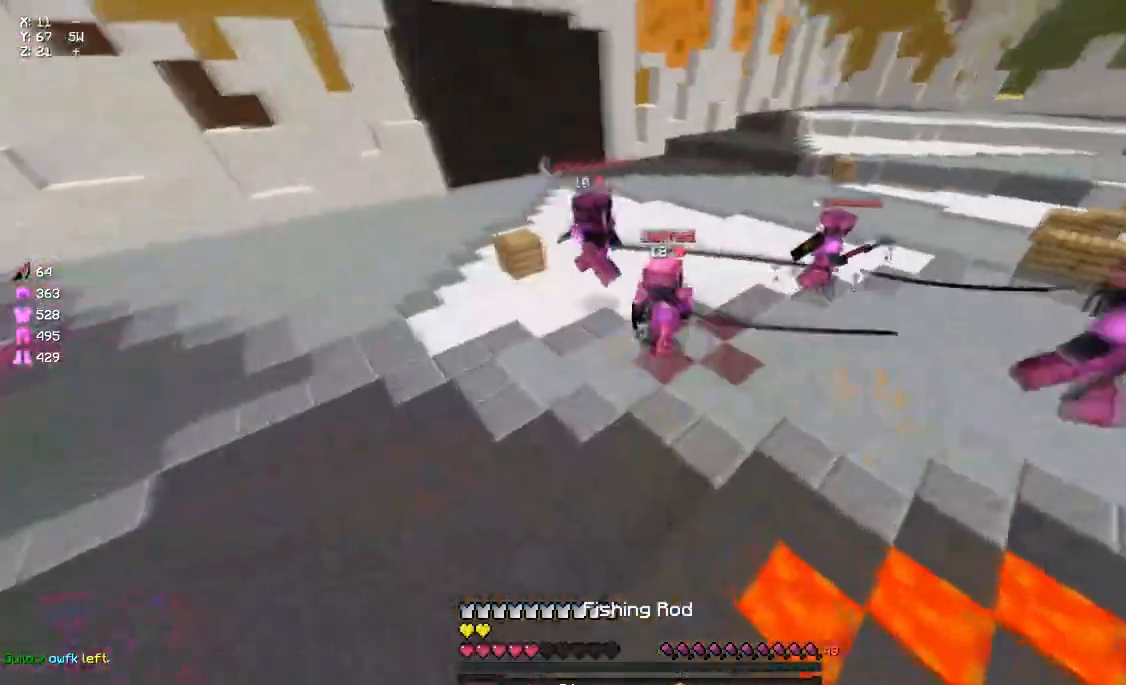
{"keys": ["w"], "mouse": [], "events": [[33, "mouse_left", "down"], [150, "mouse_left", "up"], [233, "mouse_right", "down"], [367, "d", "down"], [367, "mouse_right", "up"], [467, "d", "up"]]}
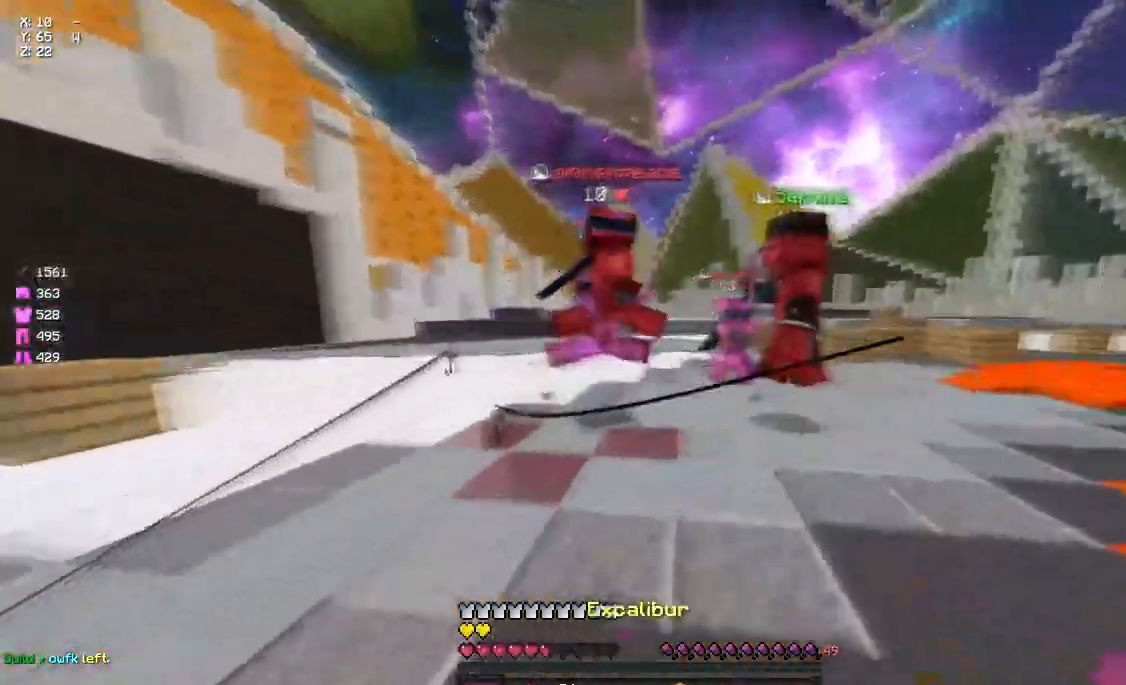
{"keys": ["a", "w"], "mouse": ["left"], "events": [[133, "mouse_left", "down"], [183, "mouse_left", "up"], [233, "mouse_left", "down"], [300, "space", "down"], [350, "a", "down"], [350, "mouse_left", "up"], [400, "mouse_left", "down"], [467, "mouse_left", "up"], [467, "space", "up"], [500, "mouse_left", "down"]]}
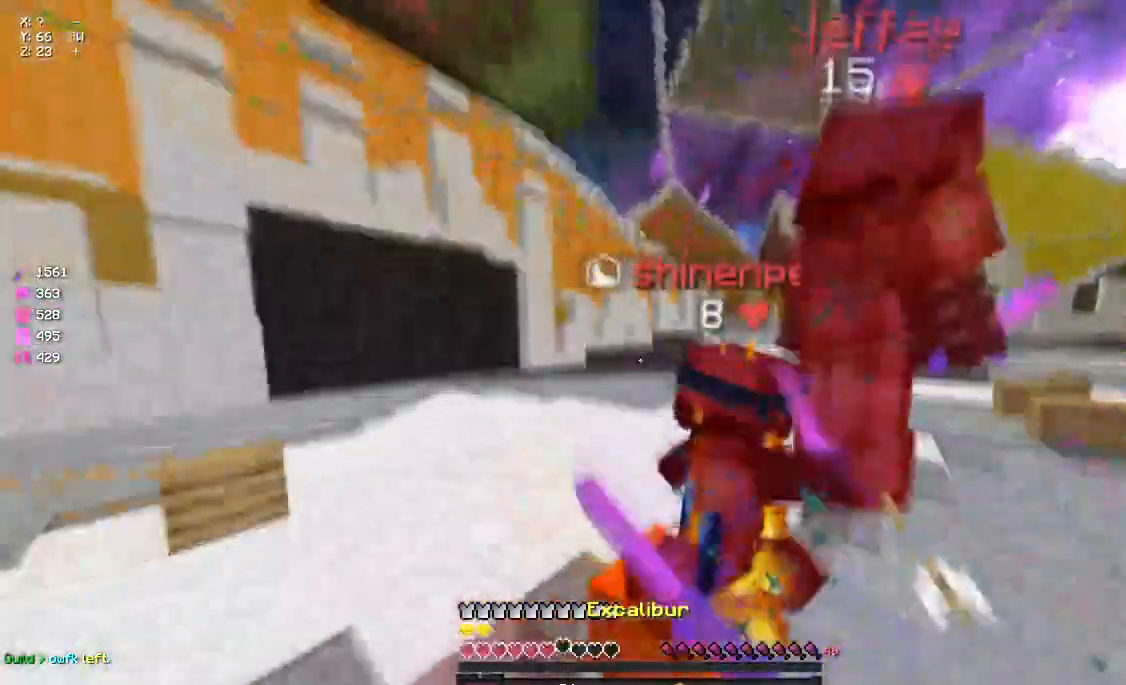
{"keys": ["a"], "mouse": [], "events": [[67, "a", "up"], [133, "d", "down"], [133, "mouse_left", "up"], [167, "mouse_left", "down"], [183, "d", "up"], [233, "a", "down"], [233, "mouse_left", "up"], [267, "mouse_left", "down"], [350, "mouse_left", "up"], [400, "mouse_left", "down"], [400, "w", "up"], [450, "mouse_left", "up"]]}
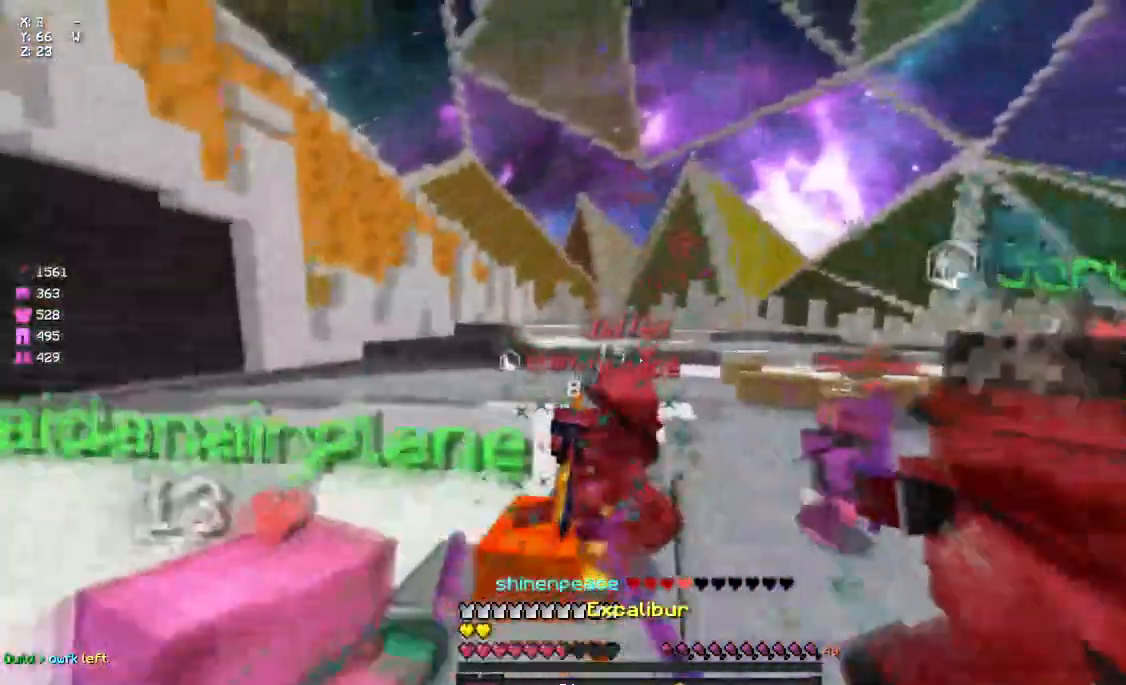
{"keys": ["w"], "mouse": ["left"], "events": [[17, "mouse_left", "down"], [17, "s", "down"], [67, "mouse_left", "up"], [67, "s", "up"], [117, "mouse_left", "down"], [183, "w", "down"], [283, "mouse_left", "up"], [333, "a", "up"], [333, "mouse_right", "down"], [400, "mouse_right", "up"], [500, "mouse_left", "down"]]}
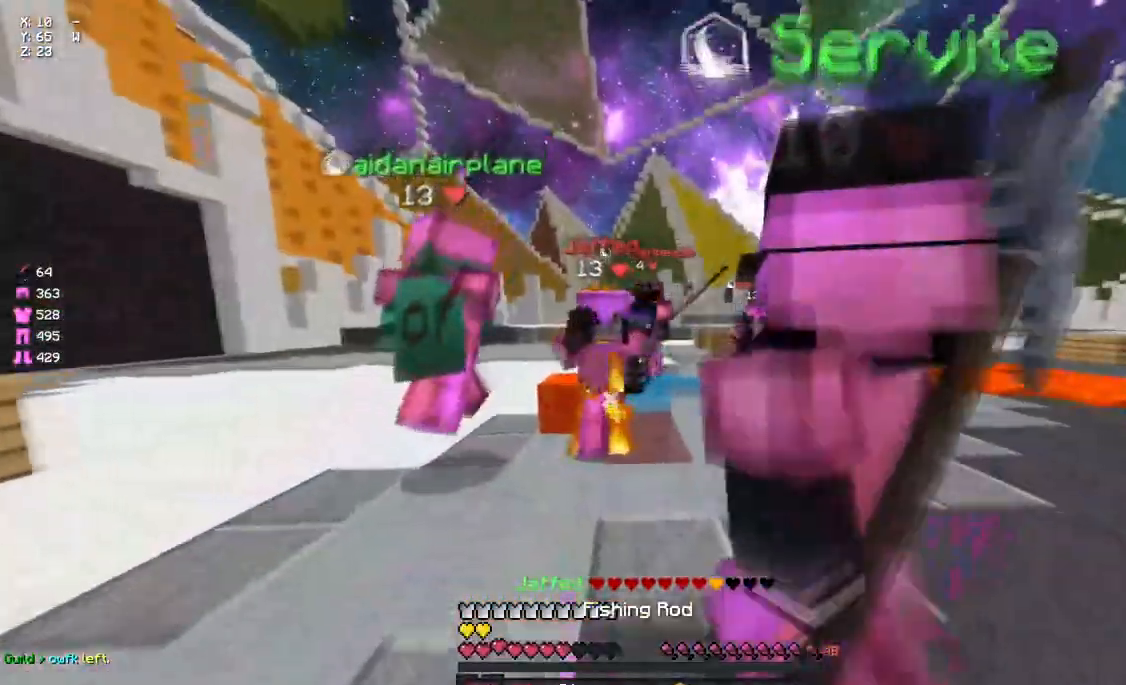
{"keys": ["a", "w"], "mouse": ["right"], "events": [[50, "mouse_left", "up"], [50, "space", "down"], [100, "mouse_left", "down"], [167, "a", "down"], [167, "space", "up"], [217, "mouse_left", "up"], [267, "mouse_left", "down"], [317, "mouse_left", "up"], [483, "mouse_right", "down"]]}
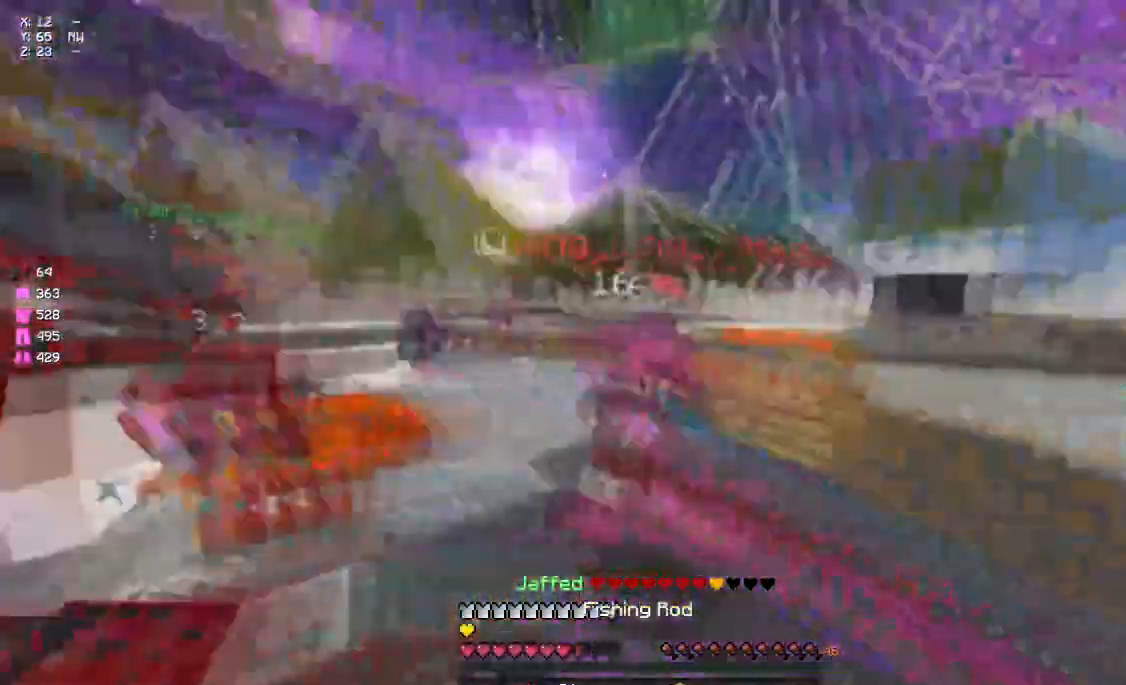
{"keys": ["w"], "mouse": [], "events": [[33, "a", "up"], [33, "d", "down"], [33, "mouse_right", "up"], [467, "d", "up"]]}
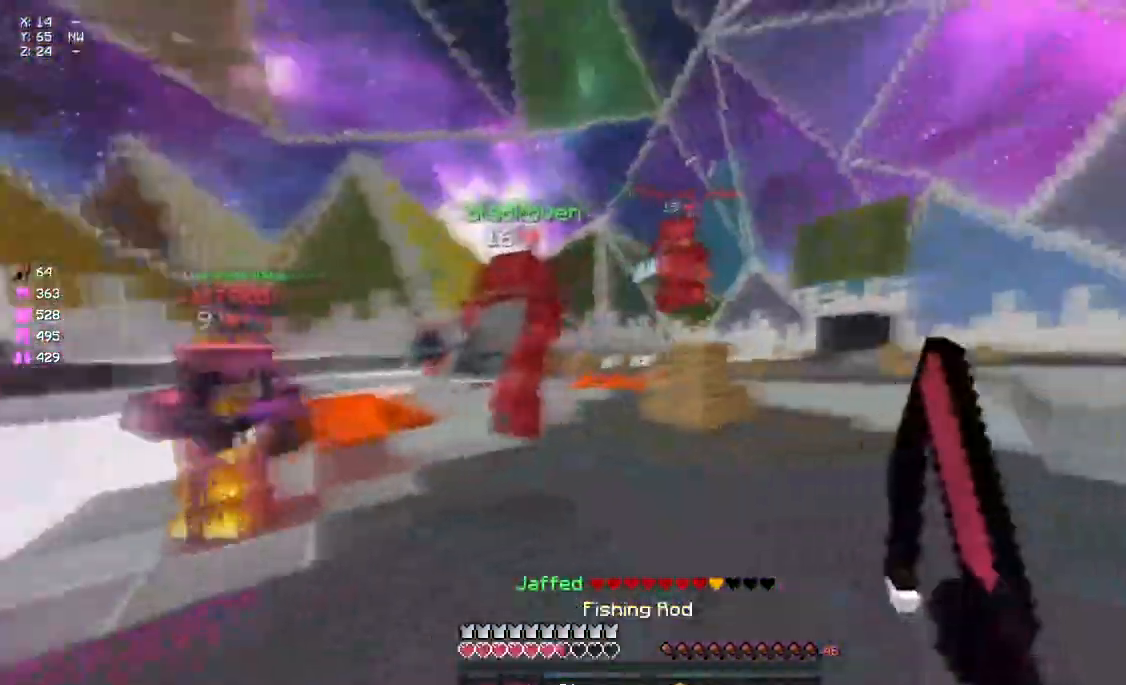
{"keys": ["w"], "mouse": ["right"], "events": [[133, "mouse_right", "down"], [233, "d", "down"], [233, "mouse_right", "up"], [433, "mouse_right", "down"], [450, "d", "up"]]}
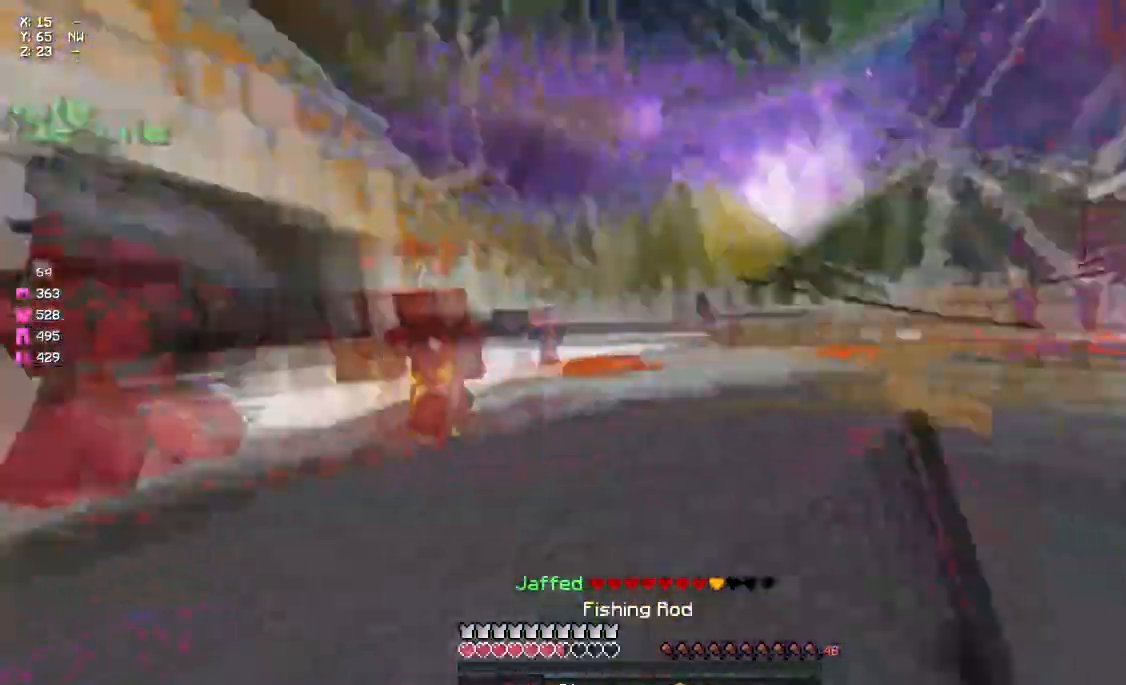
{"keys": ["d", "w"], "mouse": [], "events": [[17, "a", "down"], [17, "mouse_right", "up"], [450, "mouse_right", "down"], [500, "a", "up"], [500, "d", "down"], [500, "mouse_right", "up"]]}
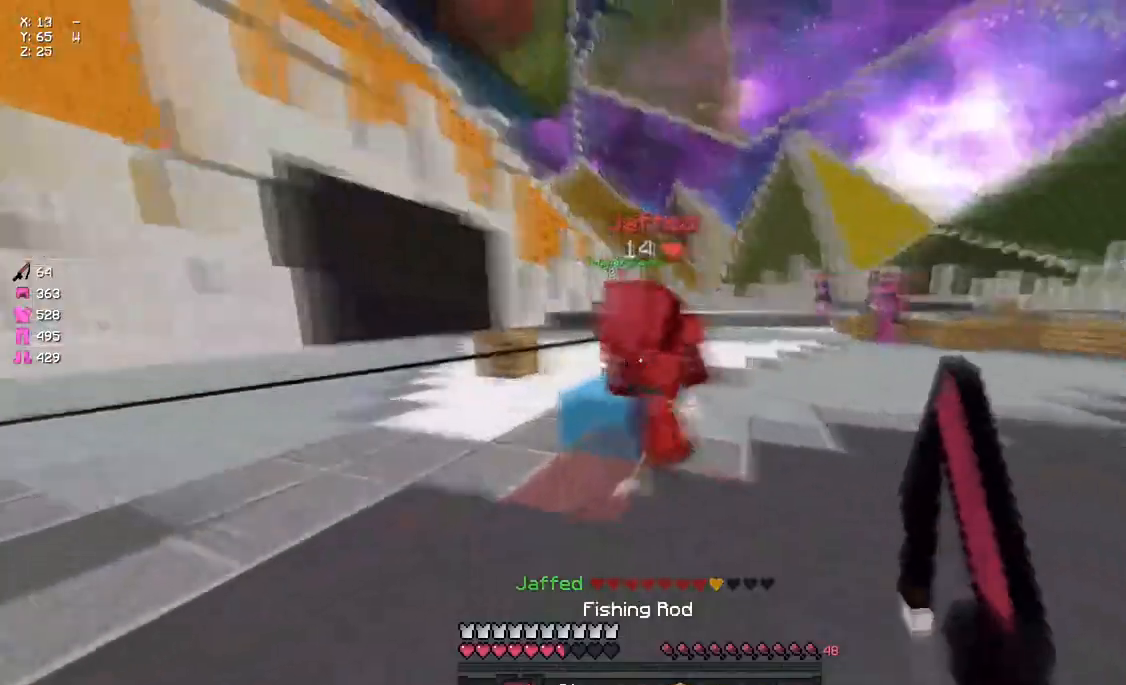
{"keys": ["w"], "mouse": ["left"], "events": [[117, "d", "up"], [117, "mouse_left", "down"], [167, "mouse_left", "up"], [167, "space", "down"], [217, "mouse_left", "down"], [283, "mouse_left", "up"], [333, "space", "up"], [383, "mouse_left", "down"], [433, "mouse_left", "up"], [483, "mouse_left", "down"]]}
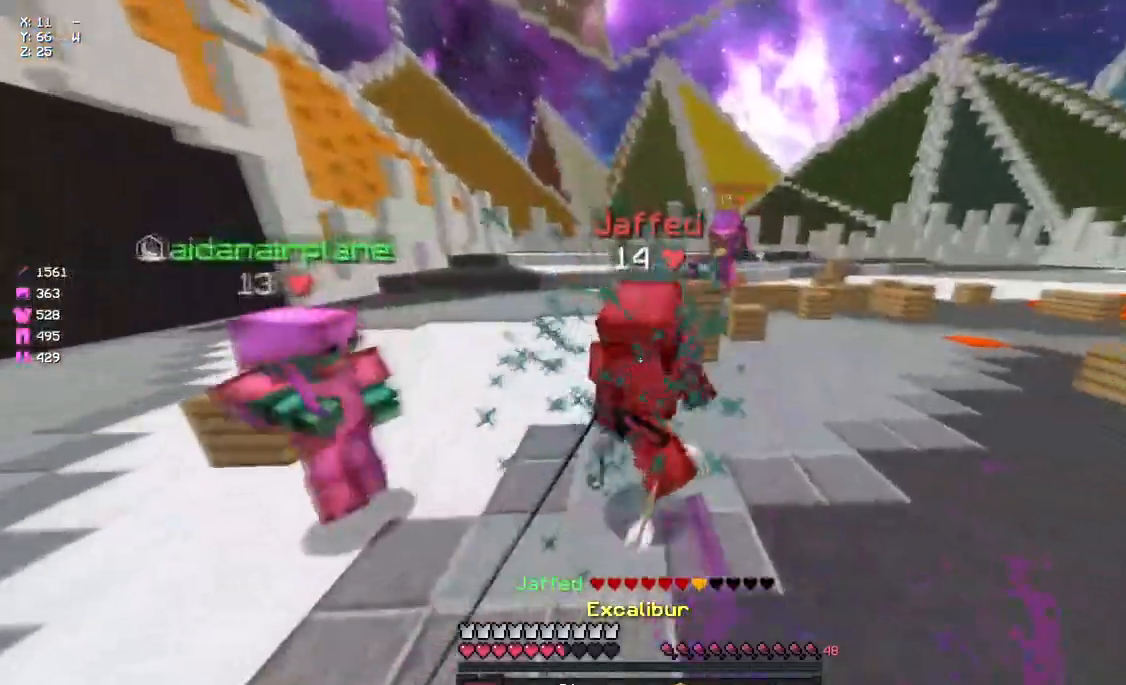
{"keys": ["d", "w"], "mouse": [], "events": [[50, "mouse_left", "up"], [100, "mouse_left", "down"], [150, "mouse_left", "up"], [217, "mouse_left", "down"], [267, "mouse_left", "up"], [317, "mouse_left", "down"], [367, "mouse_left", "up"], [433, "mouse_left", "down"], [483, "d", "down"], [483, "mouse_left", "up"]]}
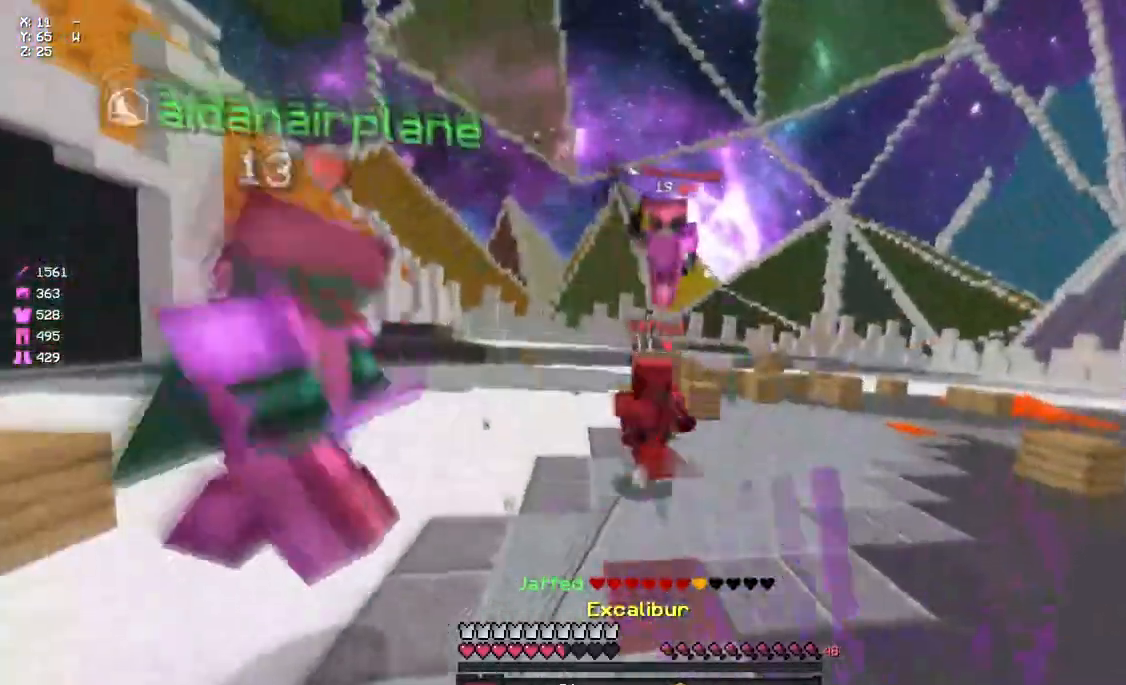
{"keys": ["a", "space", "w"], "mouse": ["left"], "events": [[33, "mouse_left", "down"], [83, "mouse_left", "up"], [150, "d", "up"], [250, "mouse_right", "down"], [317, "mouse_right", "up"], [367, "mouse_left", "down"], [417, "mouse_left", "up"], [467, "mouse_left", "down"], [483, "a", "down"], [483, "space", "down"]]}
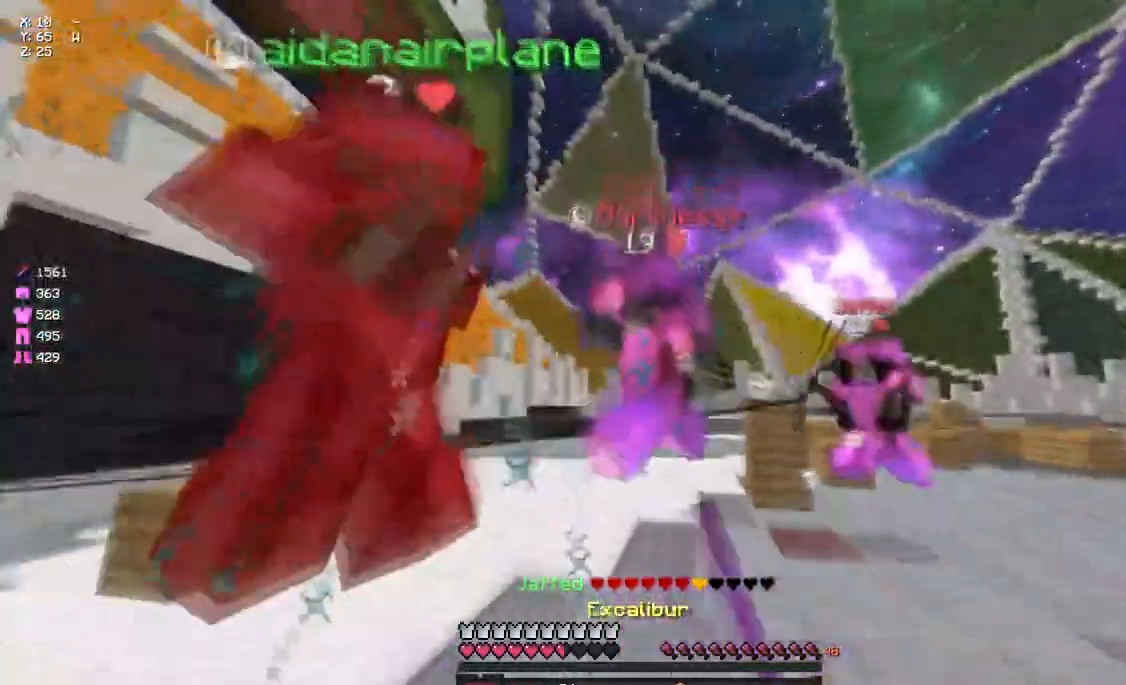
{"keys": ["a"], "mouse": [], "events": [[33, "mouse_left", "up"], [83, "mouse_left", "down"], [83, "space", "up"], [133, "mouse_left", "up"], [183, "mouse_left", "down"], [250, "mouse_left", "up"], [300, "mouse_left", "down"], [350, "mouse_left", "up"], [400, "mouse_left", "down"], [467, "mouse_left", "up"], [467, "w", "up"]]}
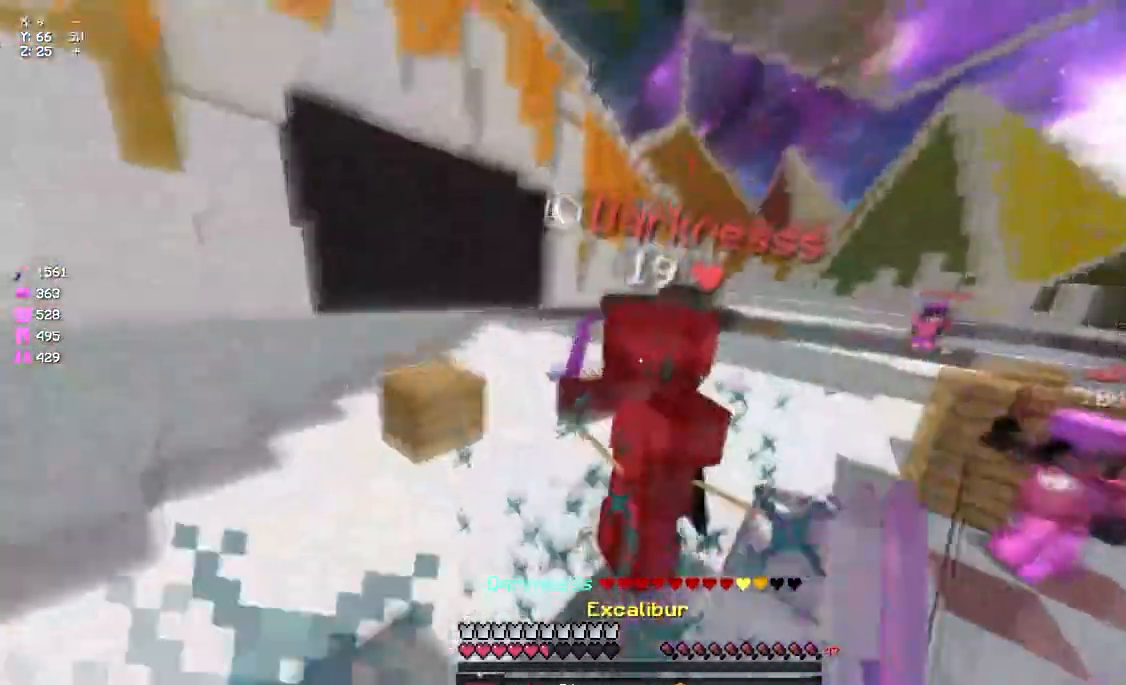
{"keys": ["d", "s"], "mouse": [], "events": [[17, "mouse_left", "down"], [17, "s", "down"], [17, "space", "down"], [183, "a", "up"], [183, "mouse_left", "up"], [183, "space", "up"], [300, "mouse_right", "down"], [350, "mouse_right", "up"], [400, "d", "down"]]}
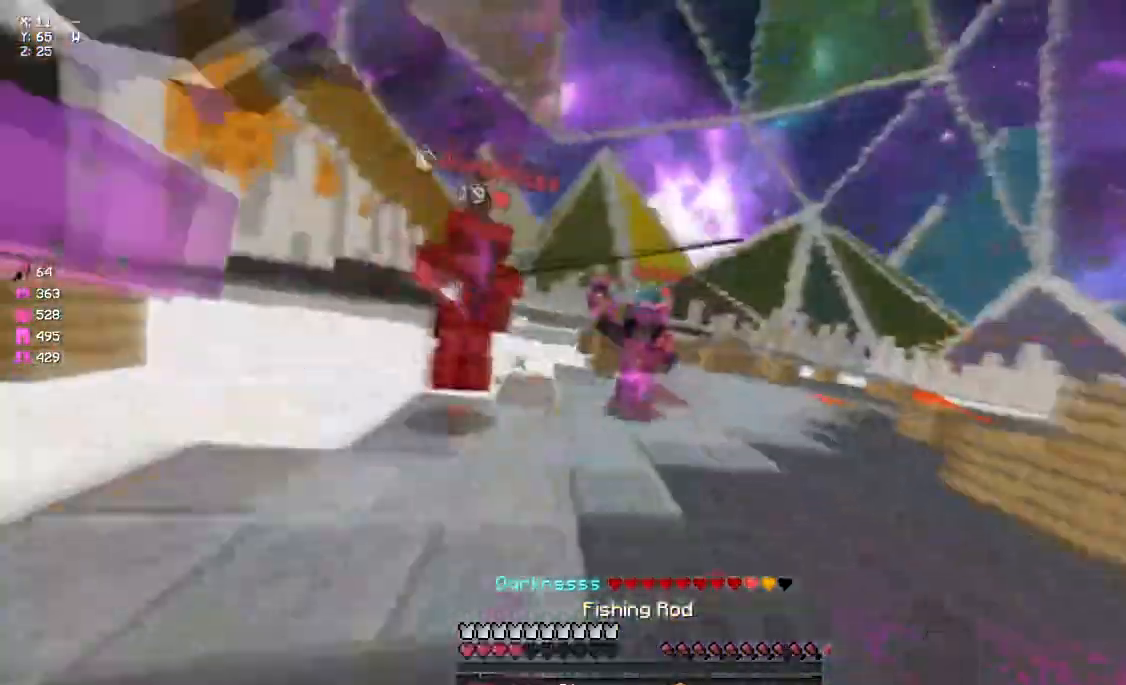
{"keys": ["space", "w"], "mouse": [], "events": [[67, "s", "up"], [117, "mouse_right", "down"], [117, "w", "down"], [183, "mouse_right", "up"], [283, "mouse_right", "down"], [400, "mouse_right", "up"], [450, "d", "up"], [500, "space", "down"]]}
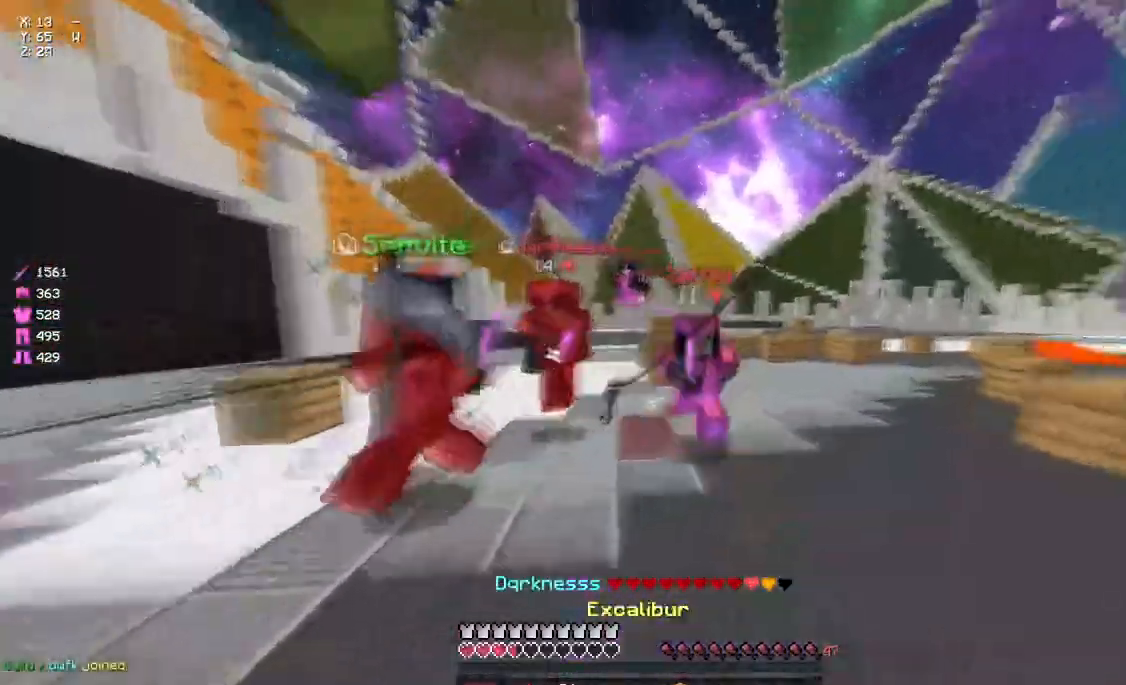
{"keys": ["s"], "mouse": [], "events": [[67, "mouse_left", "down"], [117, "space", "up"], [167, "d", "down"], [167, "mouse_left", "up"], [233, "mouse_left", "down"], [233, "w", "up"], [283, "mouse_left", "up"], [283, "w", "down"], [333, "d", "up"], [333, "mouse_left", "down"], [333, "w", "up"], [400, "mouse_left", "up"], [450, "mouse_left", "down"], [500, "mouse_left", "up"], [500, "s", "down"]]}
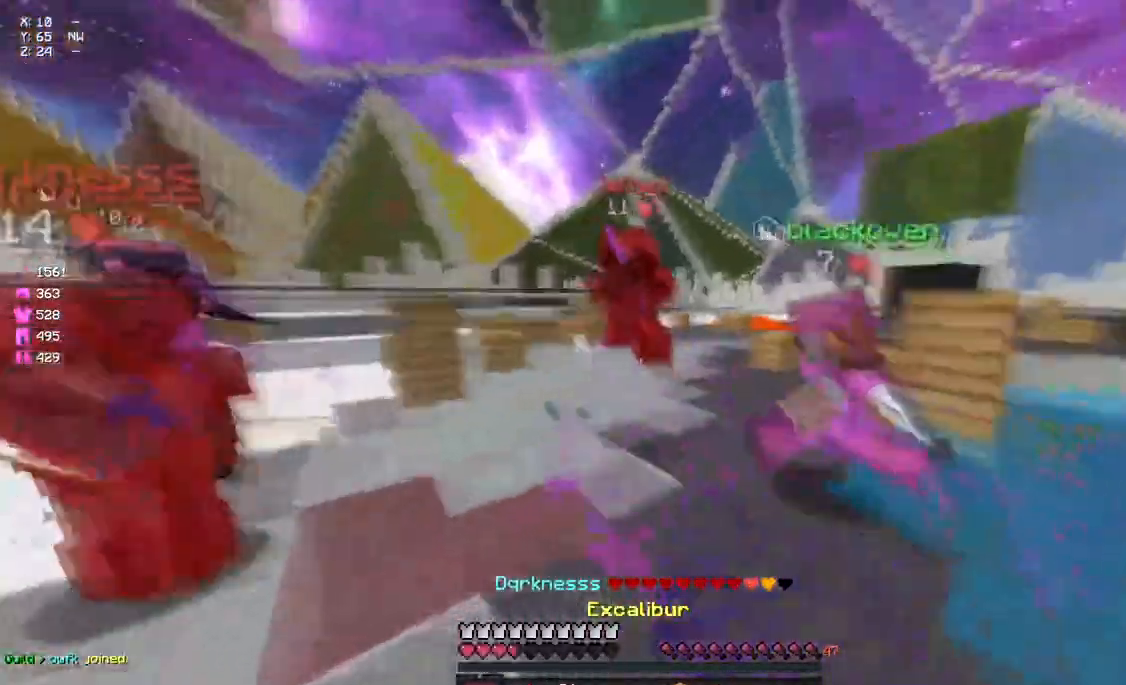
{"keys": ["s"], "mouse": [], "events": [[167, "mouse_right", "down"], [283, "mouse_right", "up"]]}